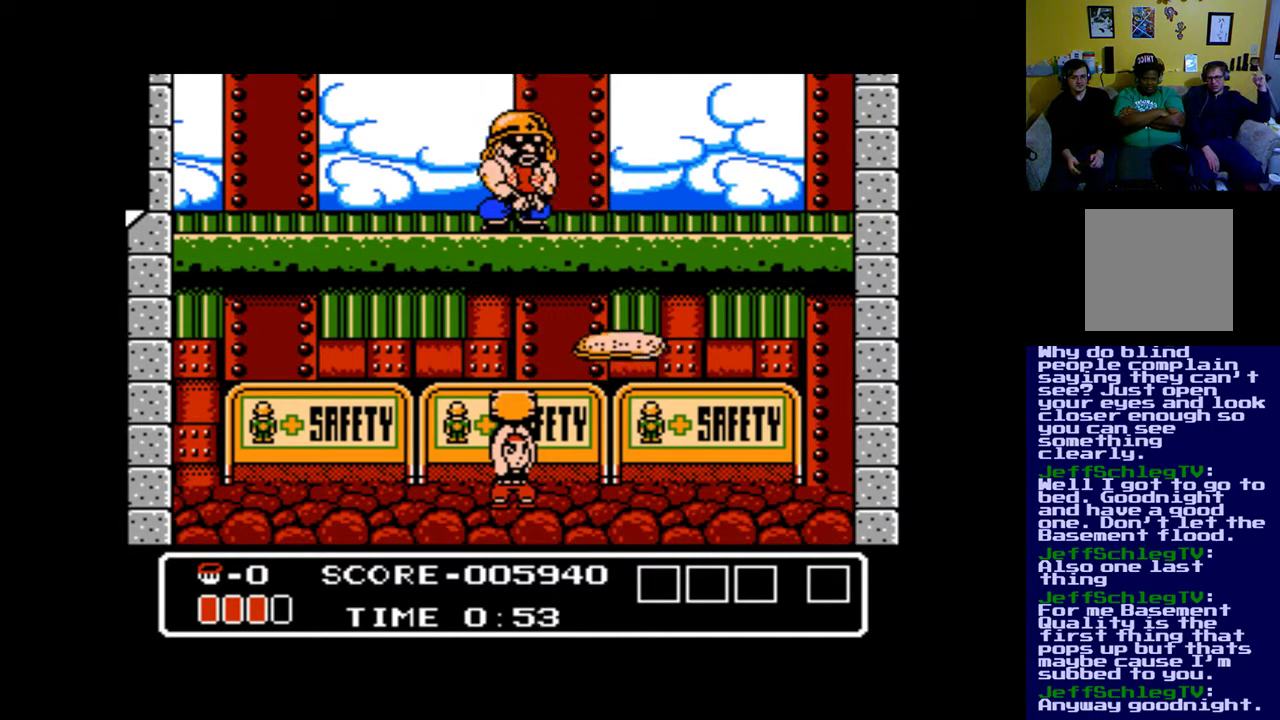
Gameplay with a controller (Xbox layout); each line is a JSON object with the inputs held at the frame after it. "events" lists button and stick changes between this image and that frame as [ms after this image, input, new state], when the widget could be followed in between. Not read: left_stick right_stick.
{"buttons": ["DPAD_UP"], "events": [[133, "A", "down"], [233, "A", "up"]]}
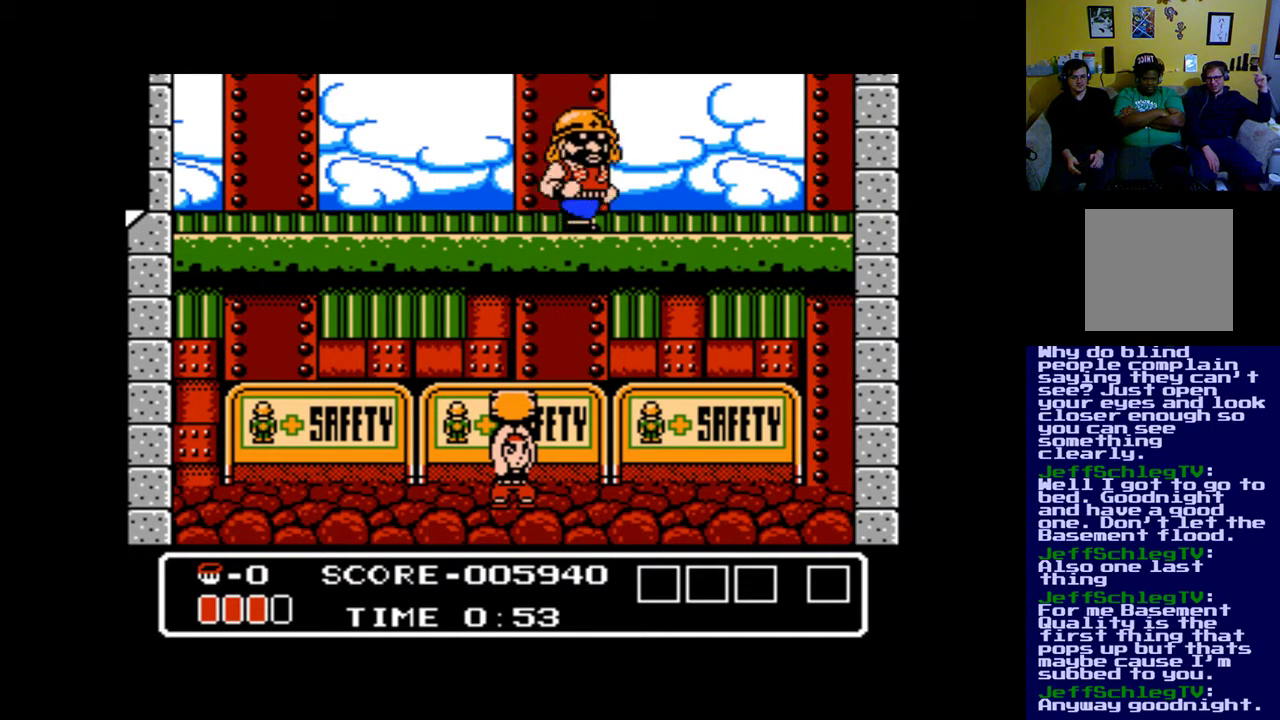
{"buttons": ["DPAD_UP"], "events": []}
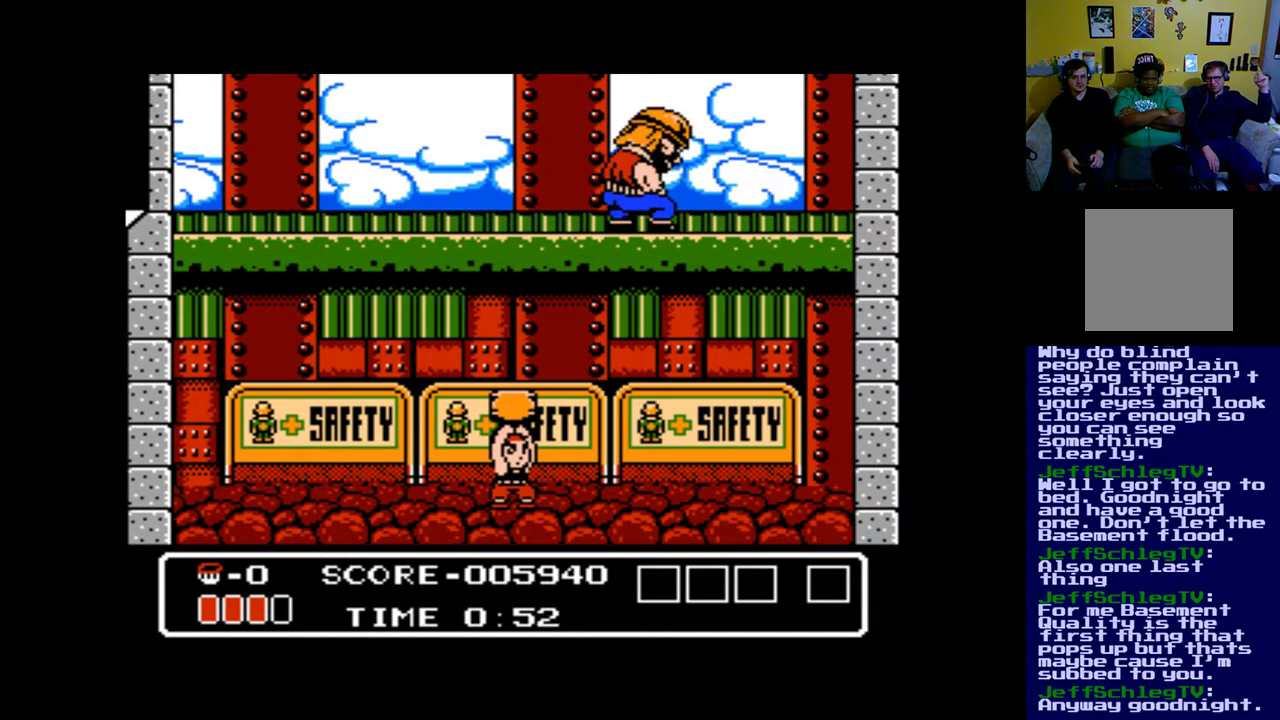
{"buttons": ["A", "DPAD_UP"], "events": [[33, "A", "down"], [167, "A", "up"], [233, "A", "down"], [367, "A", "up"], [433, "A", "down"]]}
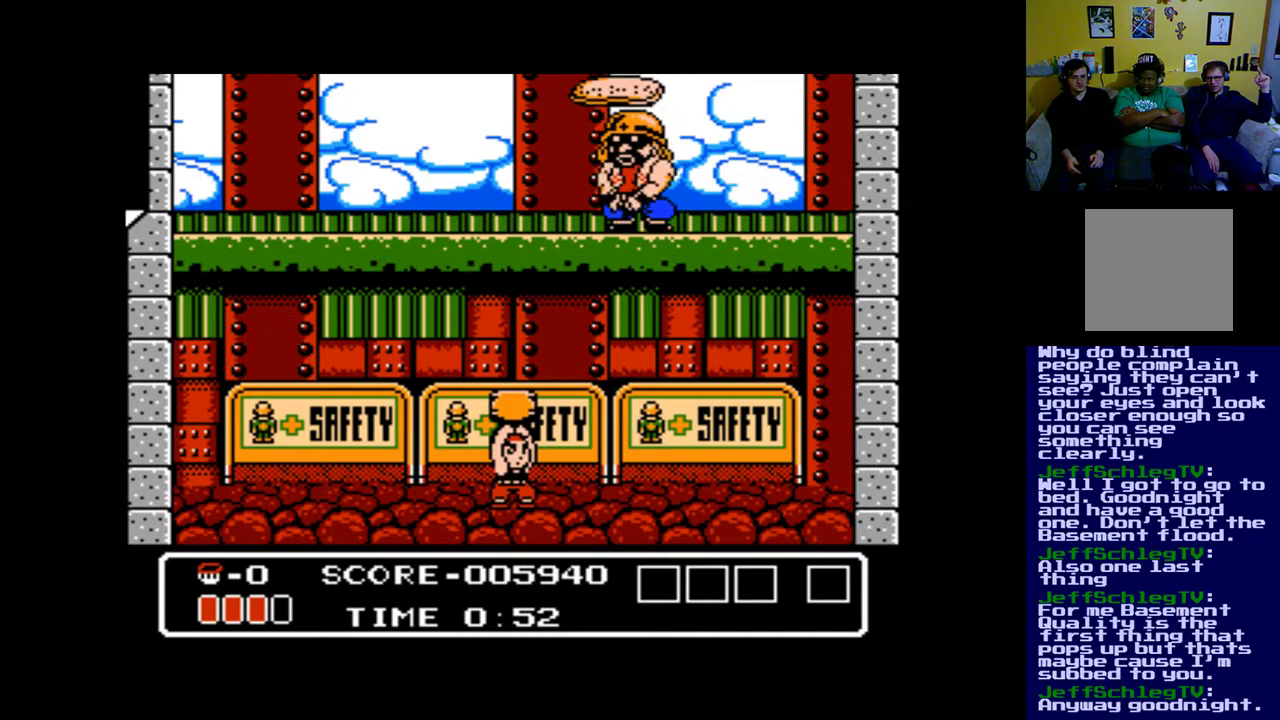
{"buttons": ["DPAD_UP"], "events": [[33, "A", "up"], [100, "A", "down"], [233, "A", "up"], [367, "A", "down"], [433, "A", "up"]]}
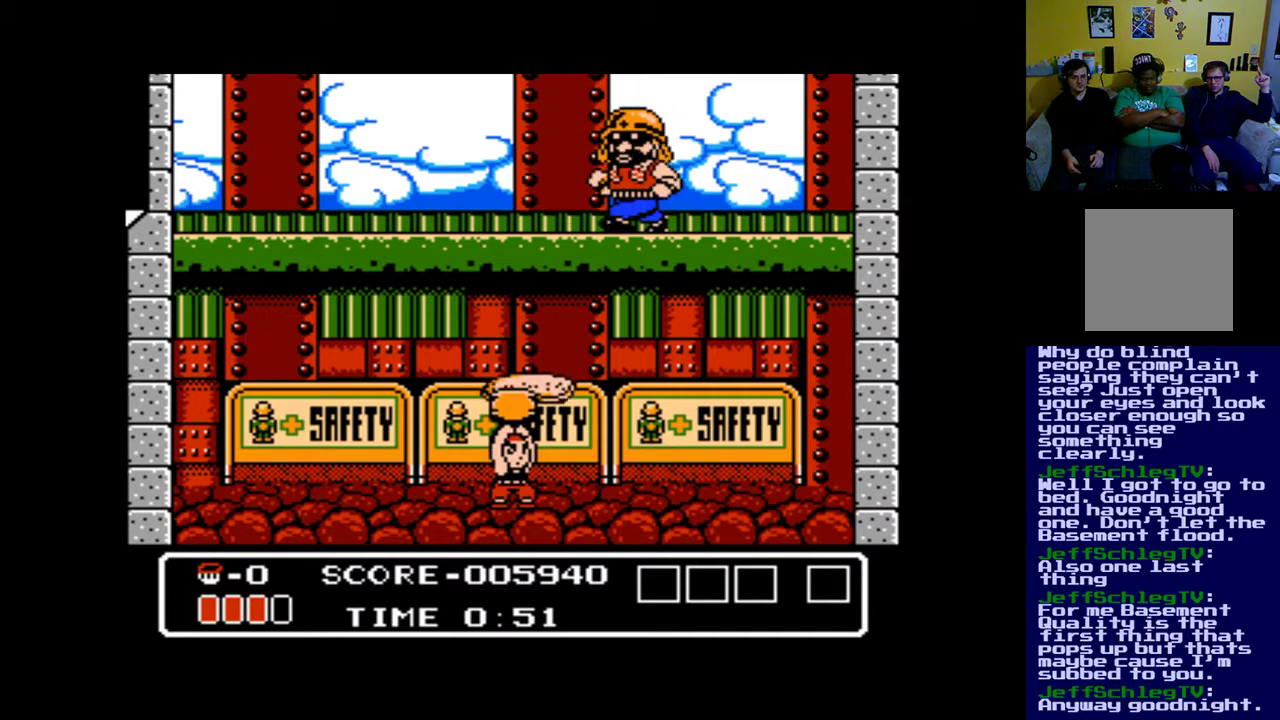
{"buttons": ["DPAD_UP"], "events": [[33, "A", "down"], [100, "A", "up"], [167, "A", "down"], [233, "A", "up"], [333, "A", "down"], [433, "A", "up"]]}
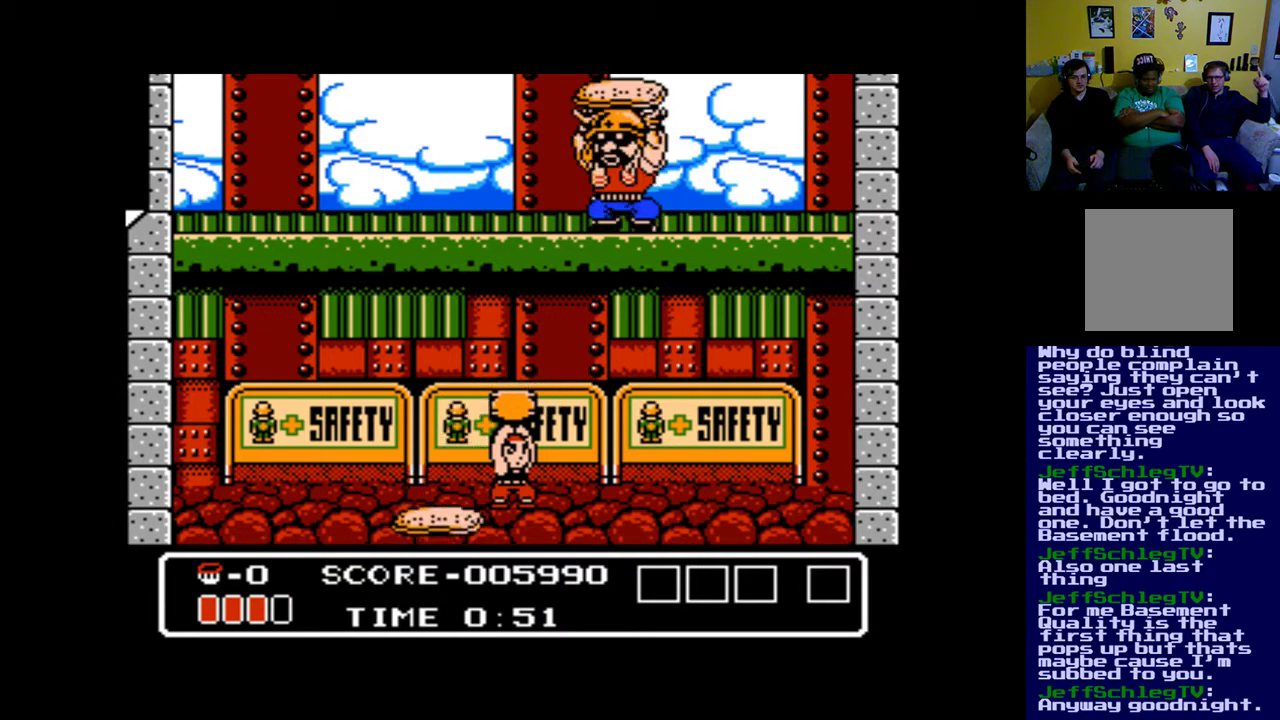
{"buttons": ["DPAD_UP"], "events": [[33, "A", "down"], [133, "A", "up"], [200, "A", "down"], [333, "A", "up"], [367, "A", "down"], [467, "A", "up"]]}
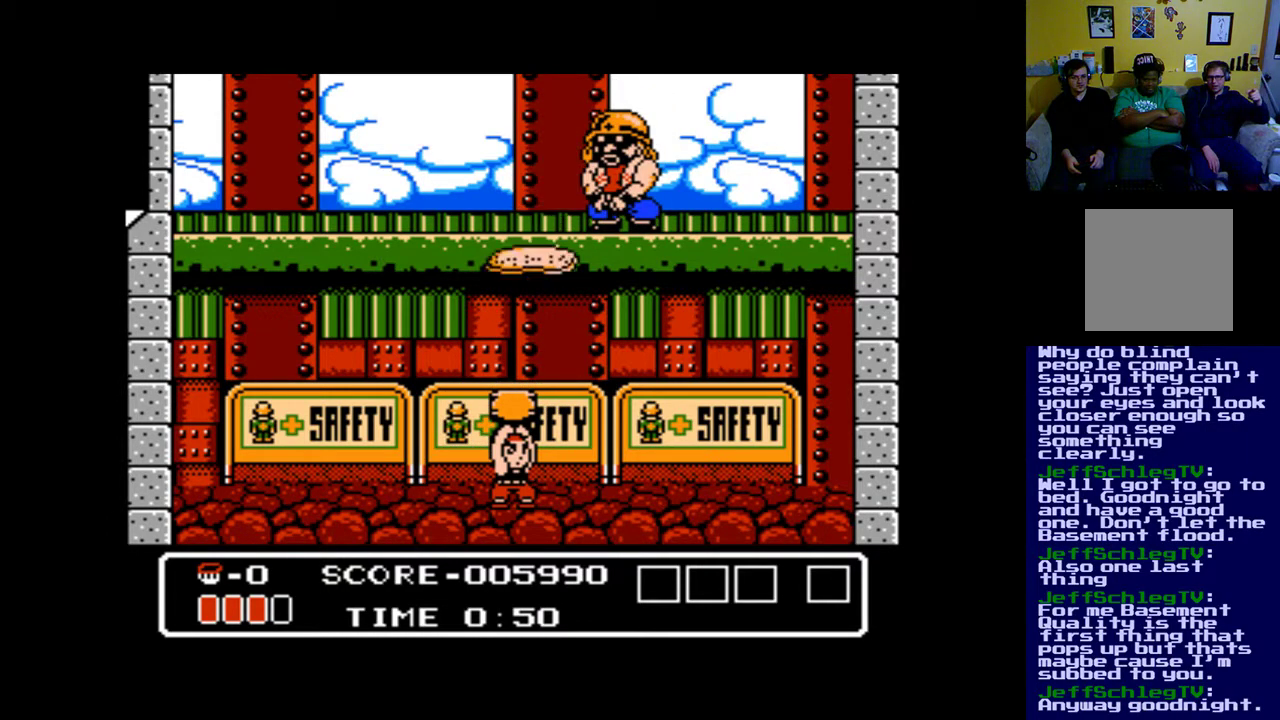
{"buttons": ["A", "DPAD_UP"], "events": [[67, "A", "down"], [133, "A", "up"], [233, "A", "down"], [267, "A", "up"], [333, "A", "down"], [433, "A", "up"], [500, "A", "down"]]}
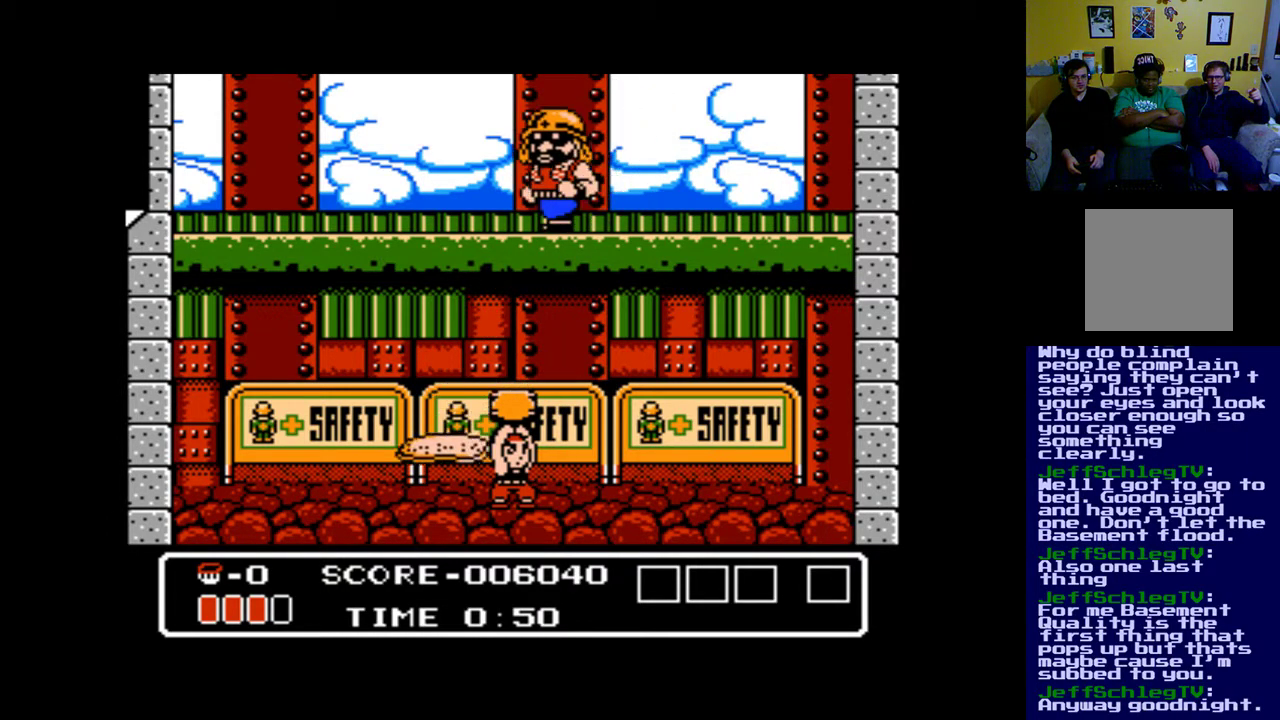
{"buttons": ["DPAD_UP"], "events": [[100, "A", "up"], [200, "A", "down"], [300, "A", "up"], [400, "A", "down"], [467, "A", "up"]]}
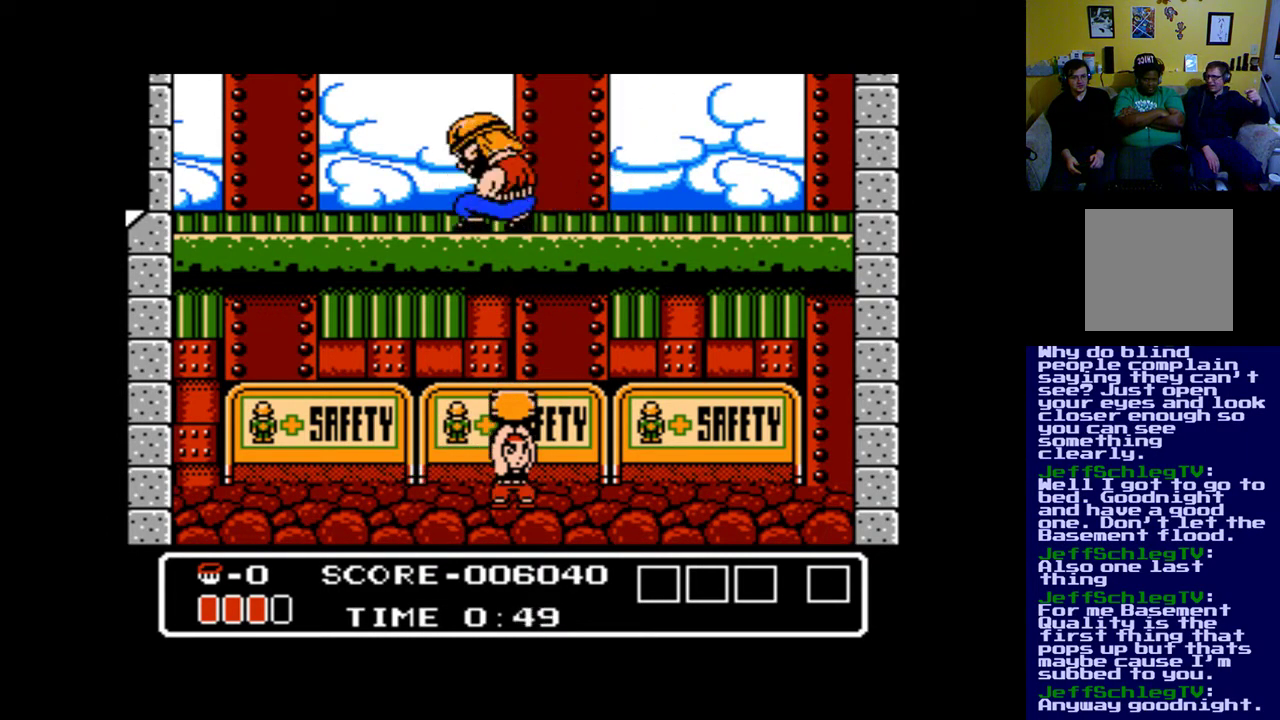
{"buttons": ["DPAD_UP"], "events": [[67, "A", "down"], [133, "A", "up"], [200, "A", "down"], [300, "A", "up"], [400, "A", "down"], [467, "A", "up"]]}
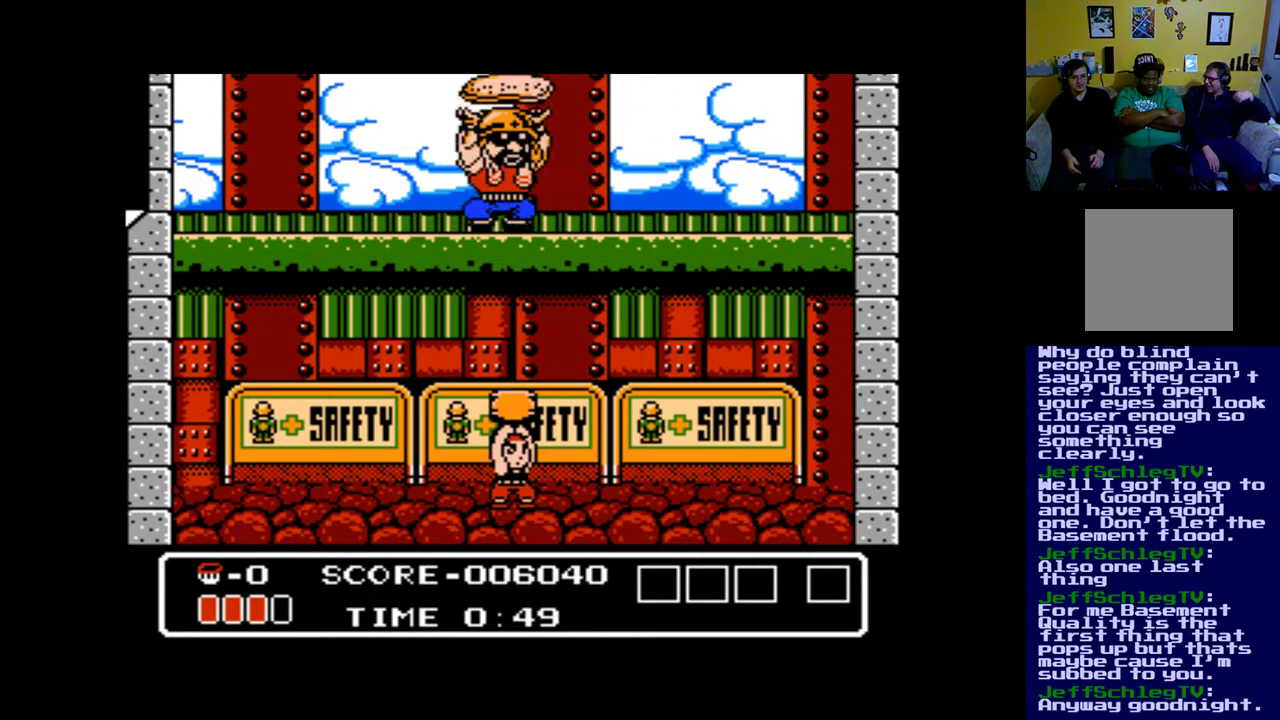
{"buttons": ["DPAD_UP"], "events": [[33, "A", "down"], [133, "A", "up"], [233, "A", "down"], [300, "A", "up"], [367, "A", "down"], [467, "A", "up"]]}
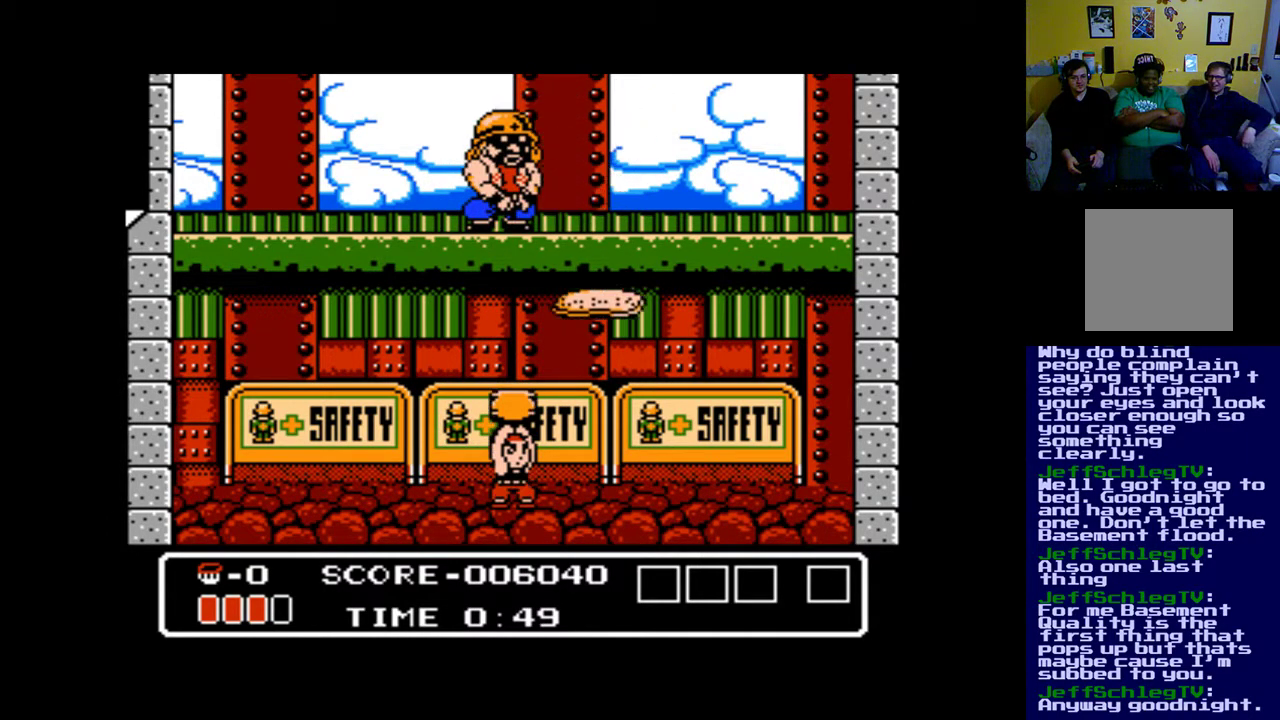
{"buttons": ["DPAD_UP"], "events": [[67, "A", "down"], [167, "A", "up"], [233, "A", "down"], [333, "A", "up"], [433, "A", "down"], [500, "A", "up"]]}
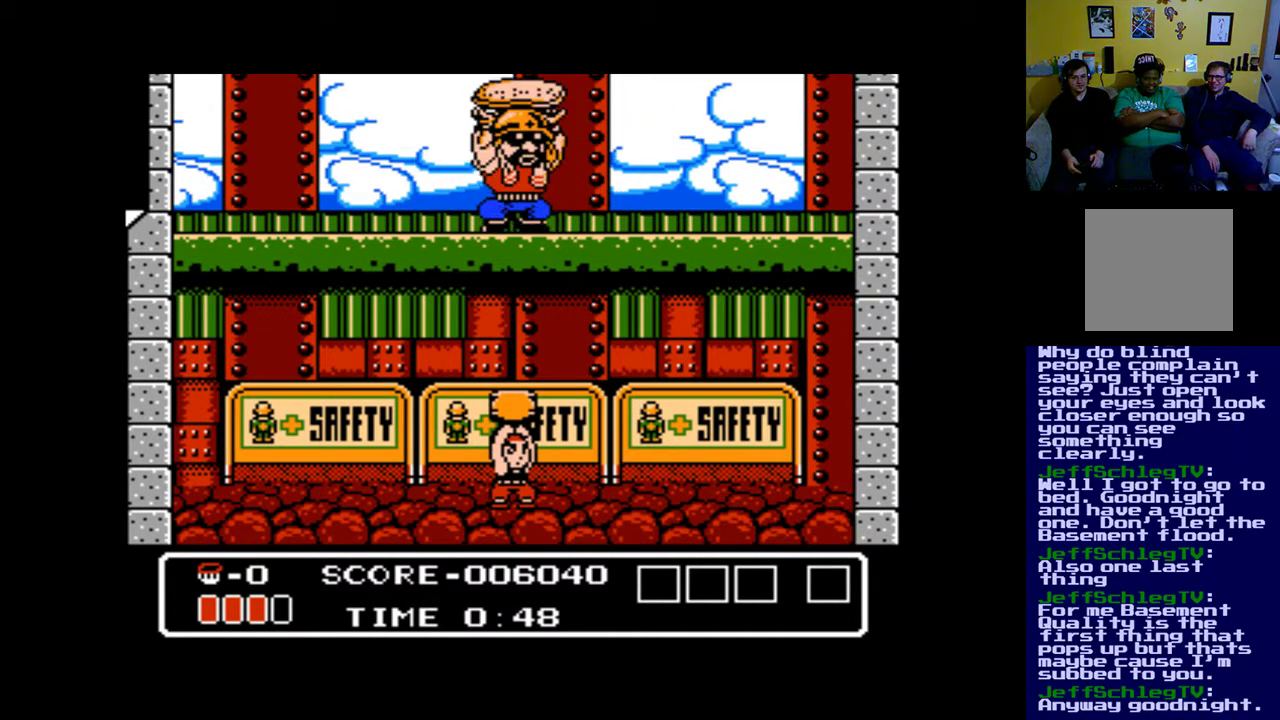
{"buttons": ["A", "DPAD_UP"], "events": [[100, "A", "down"], [167, "A", "up"], [267, "A", "down"], [367, "A", "up"], [467, "A", "down"]]}
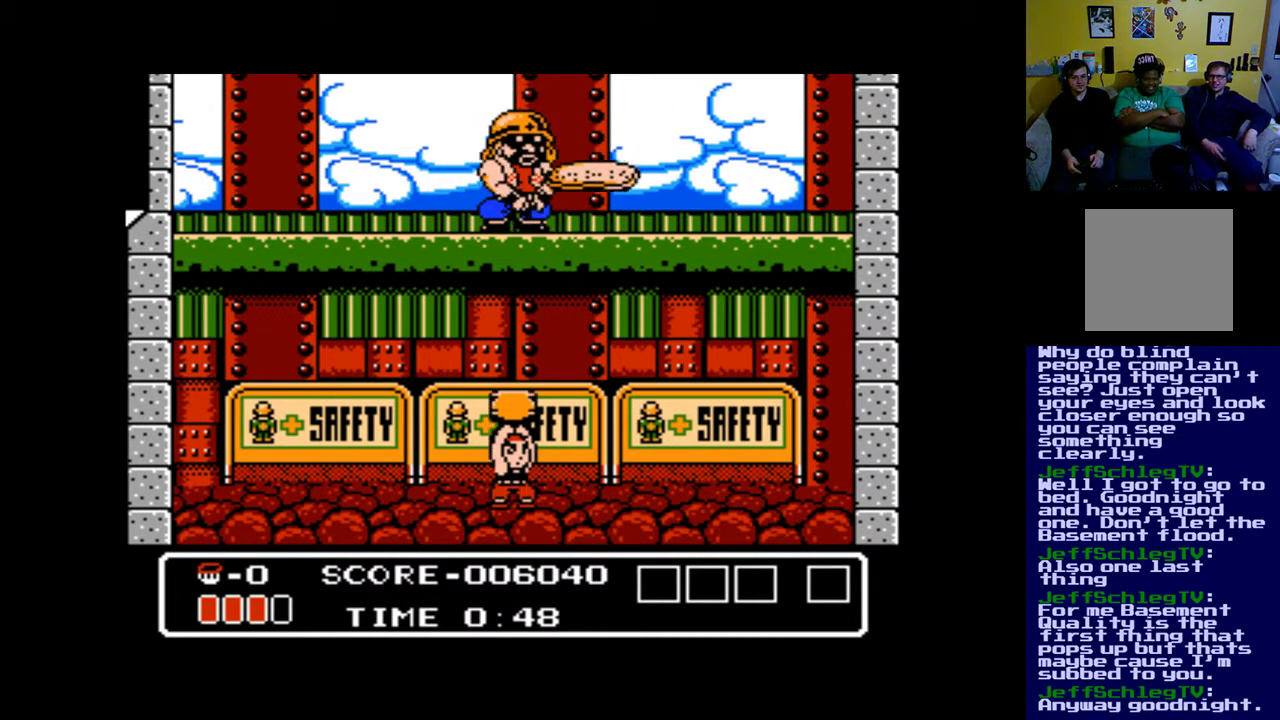
{"buttons": ["A", "DPAD_UP"], "events": [[33, "A", "up"], [100, "A", "down"], [233, "A", "up"], [300, "A", "down"], [367, "A", "up"], [467, "A", "down"]]}
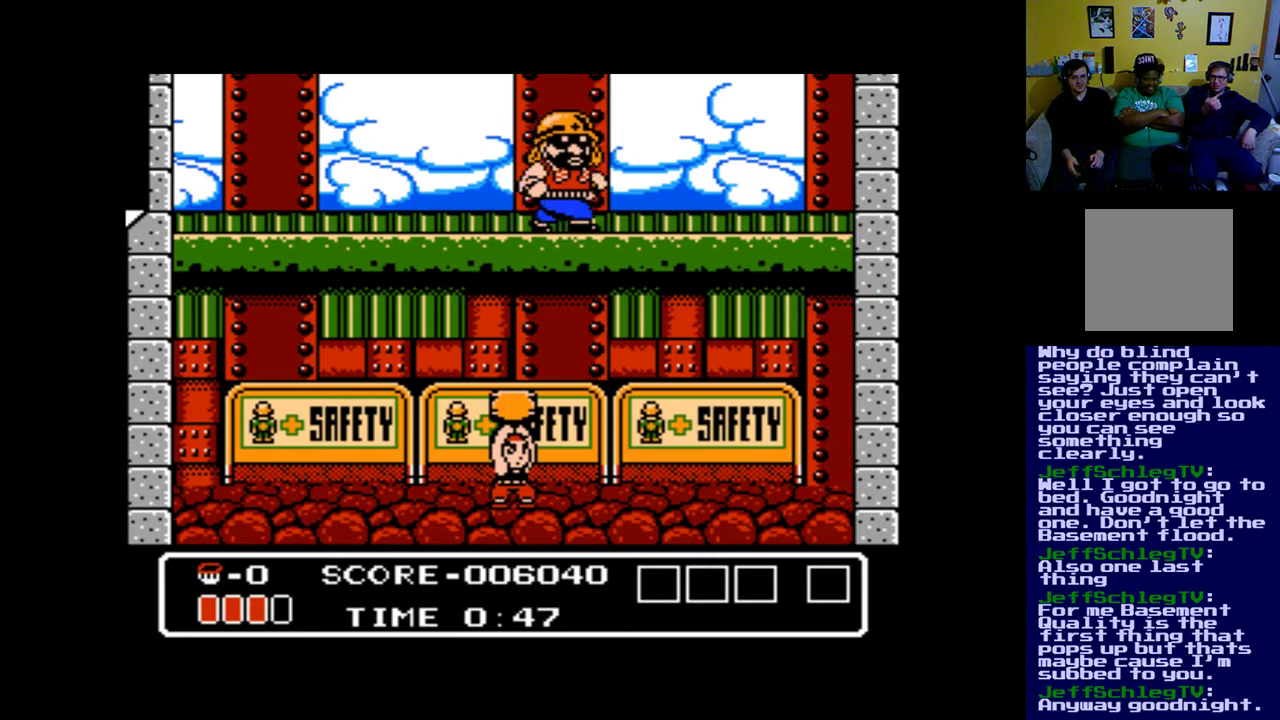
{"buttons": ["DPAD_UP"], "events": [[67, "A", "up"], [167, "A", "down"], [267, "A", "up"], [367, "A", "down"], [400, "A", "up"]]}
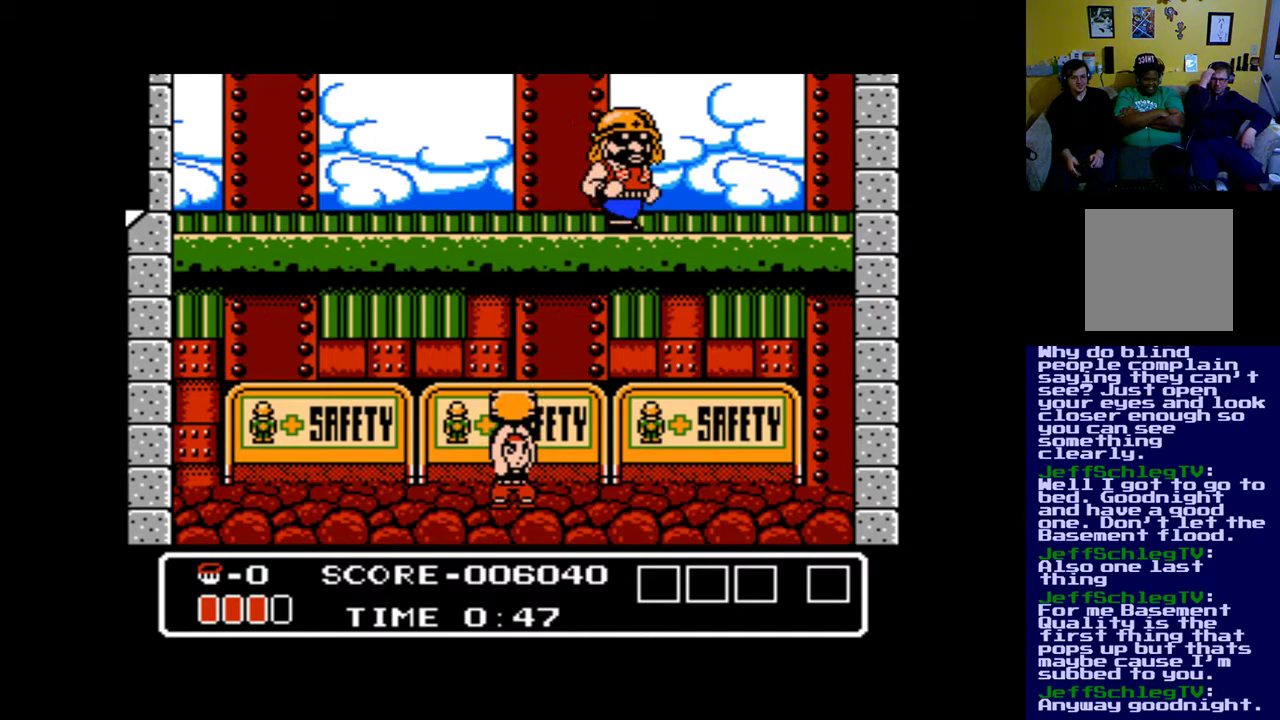
{"buttons": [], "events": [[33, "A", "down"], [100, "A", "up"], [333, "DPAD_UP", "up"], [367, "A", "down"], [433, "A", "up"]]}
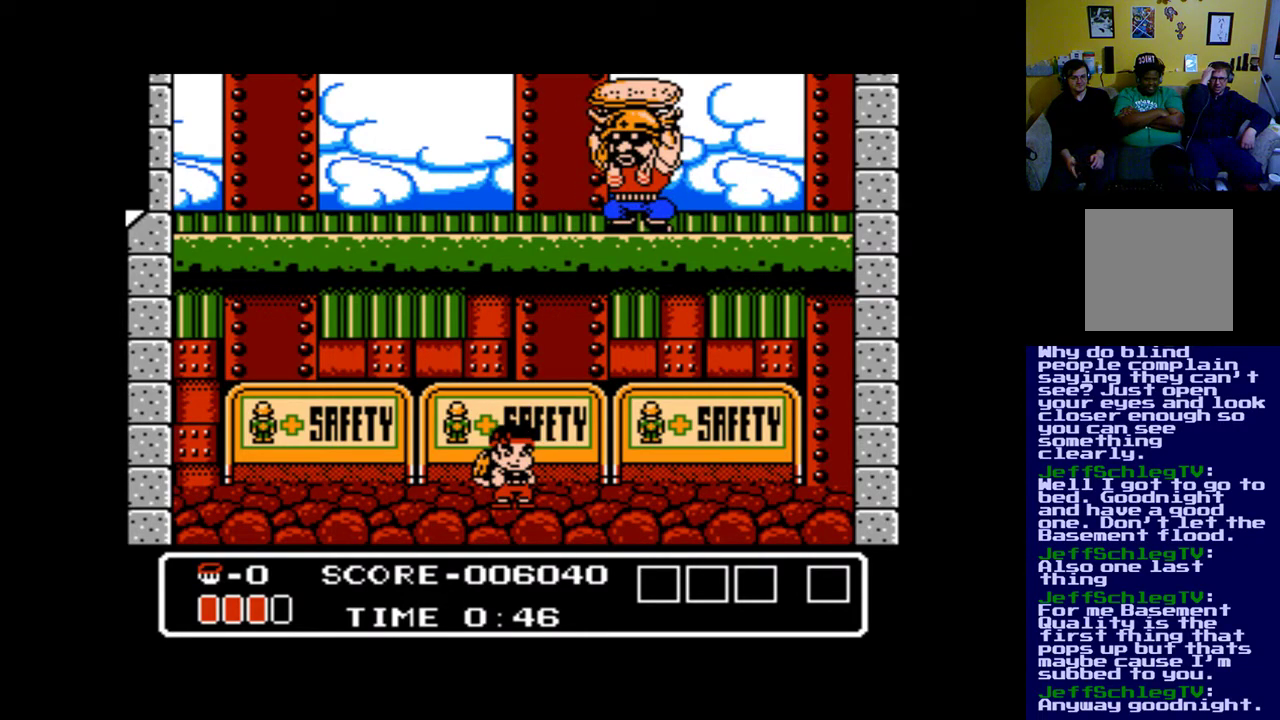
{"buttons": ["DPAD_LEFT"], "events": [[67, "A", "down"], [133, "A", "up"], [233, "A", "down"], [333, "A", "up"], [433, "DPAD_LEFT", "down"]]}
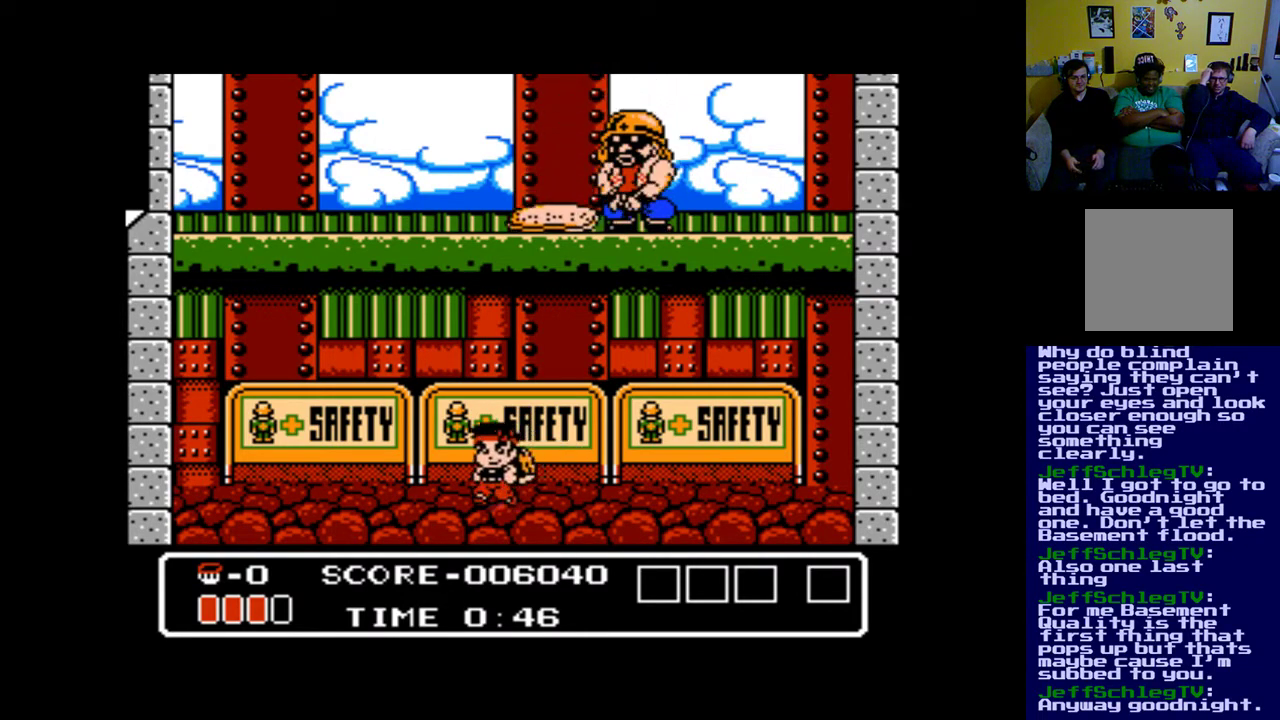
{"buttons": ["DPAD_LEFT"], "events": []}
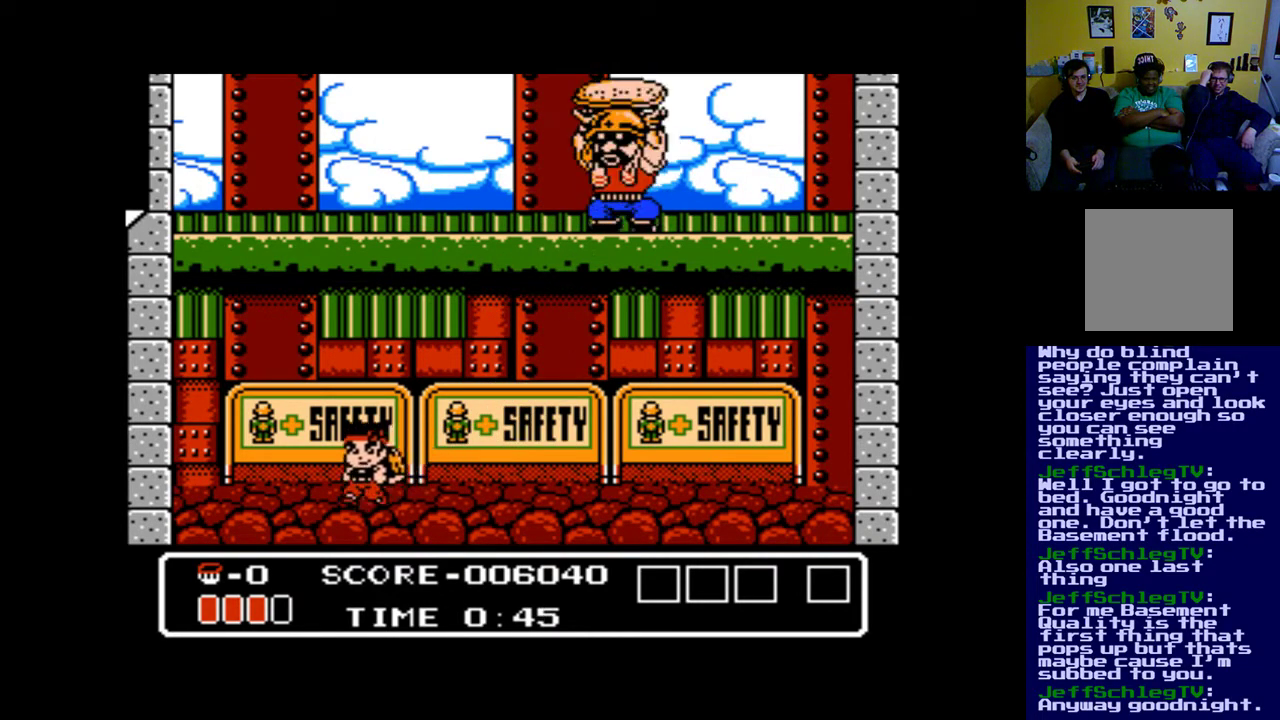
{"buttons": [], "events": [[133, "DPAD_LEFT", "up"], [267, "DPAD_RIGHT", "down"], [367, "DPAD_RIGHT", "up"]]}
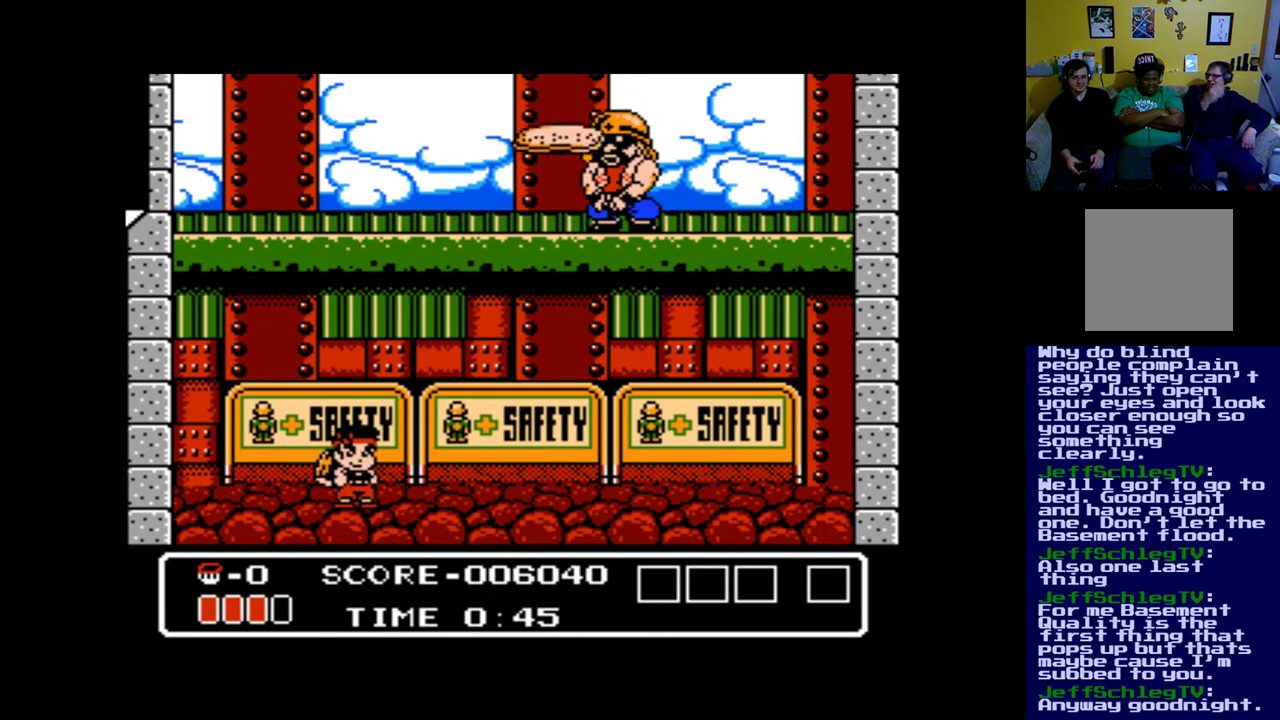
{"buttons": ["A"], "events": [[300, "A", "down"], [367, "A", "up"], [433, "A", "down"]]}
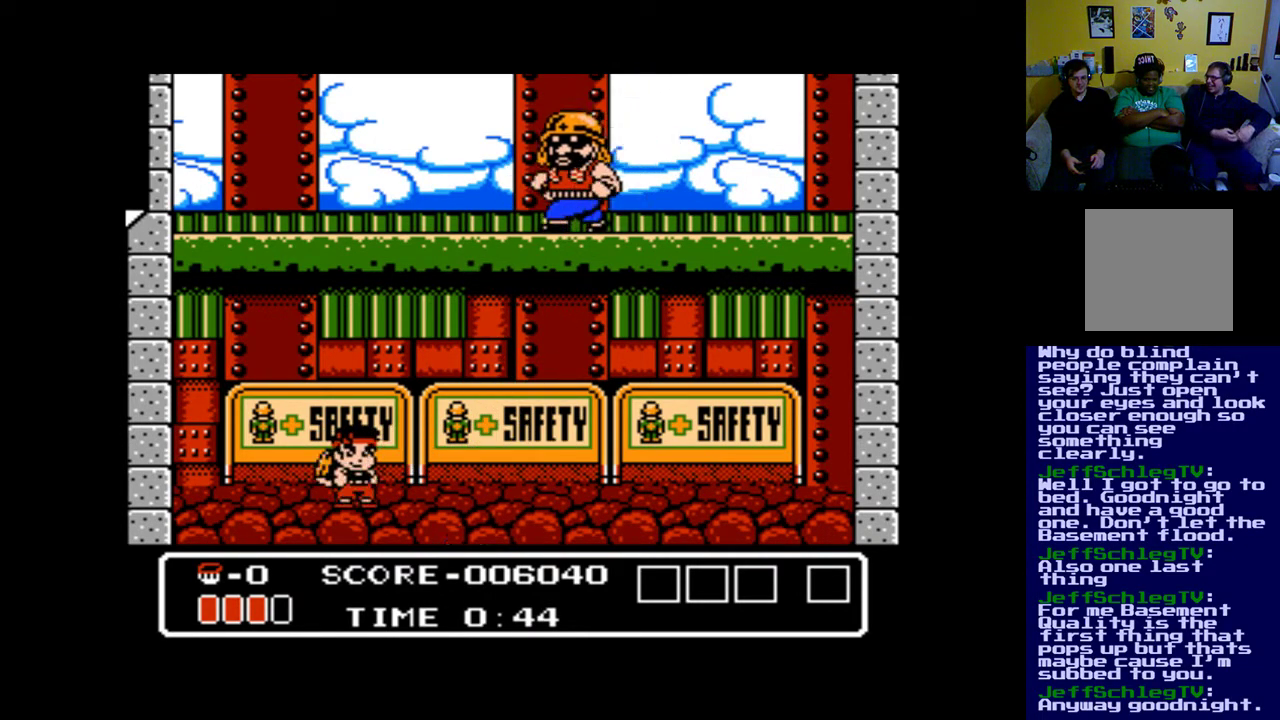
{"buttons": ["DPAD_RIGHT"], "events": [[33, "A", "up"], [433, "DPAD_RIGHT", "down"]]}
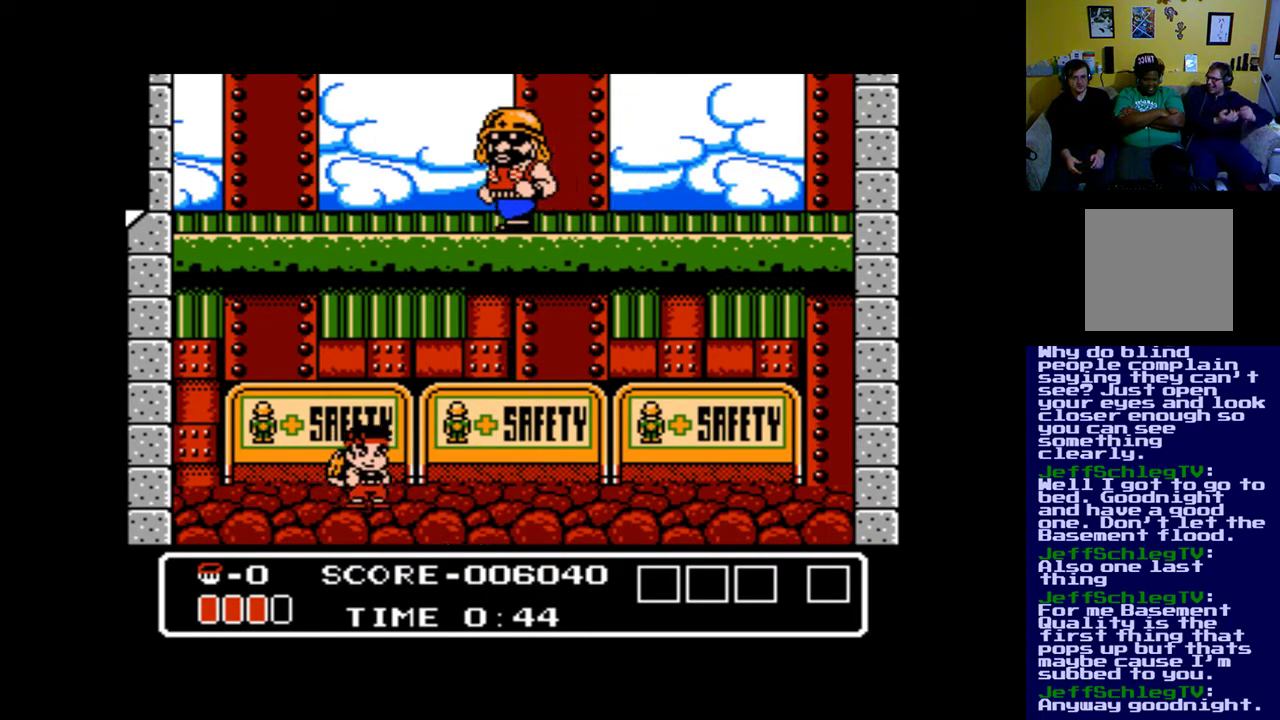
{"buttons": ["DPAD_RIGHT"], "events": []}
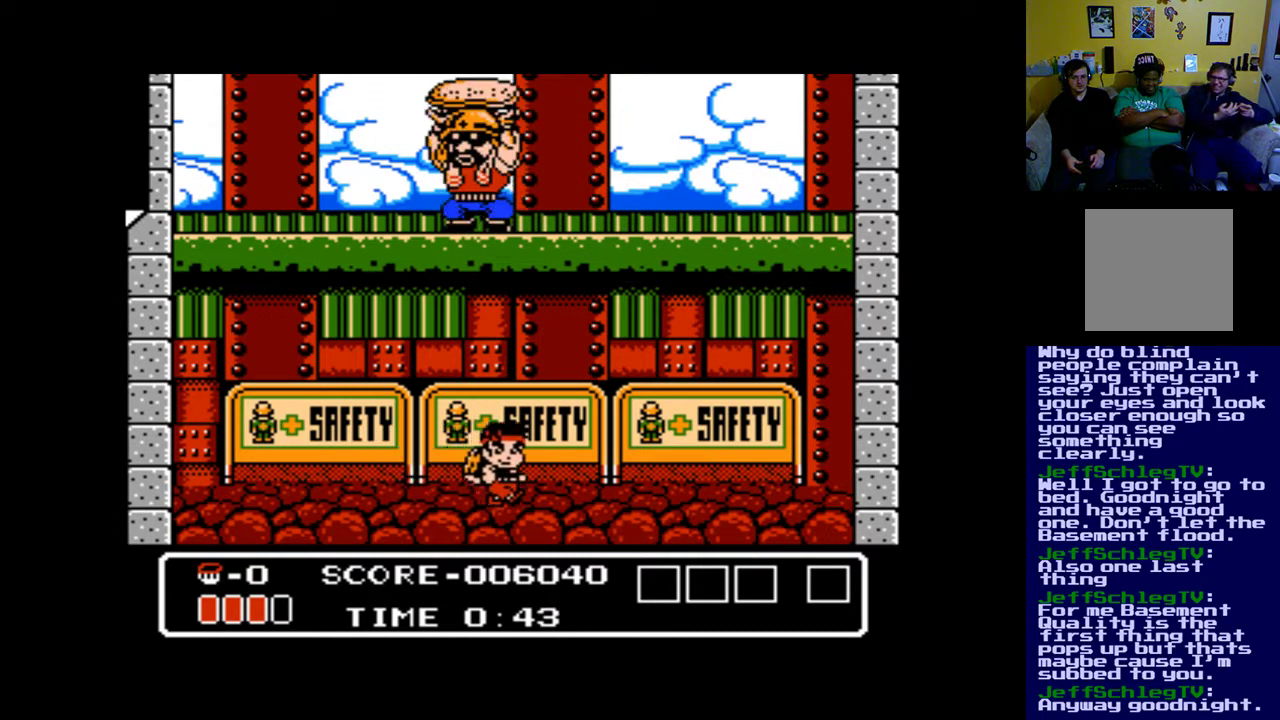
{"buttons": ["DPAD_LEFT"], "events": [[233, "DPAD_RIGHT", "up"], [333, "DPAD_LEFT", "down"]]}